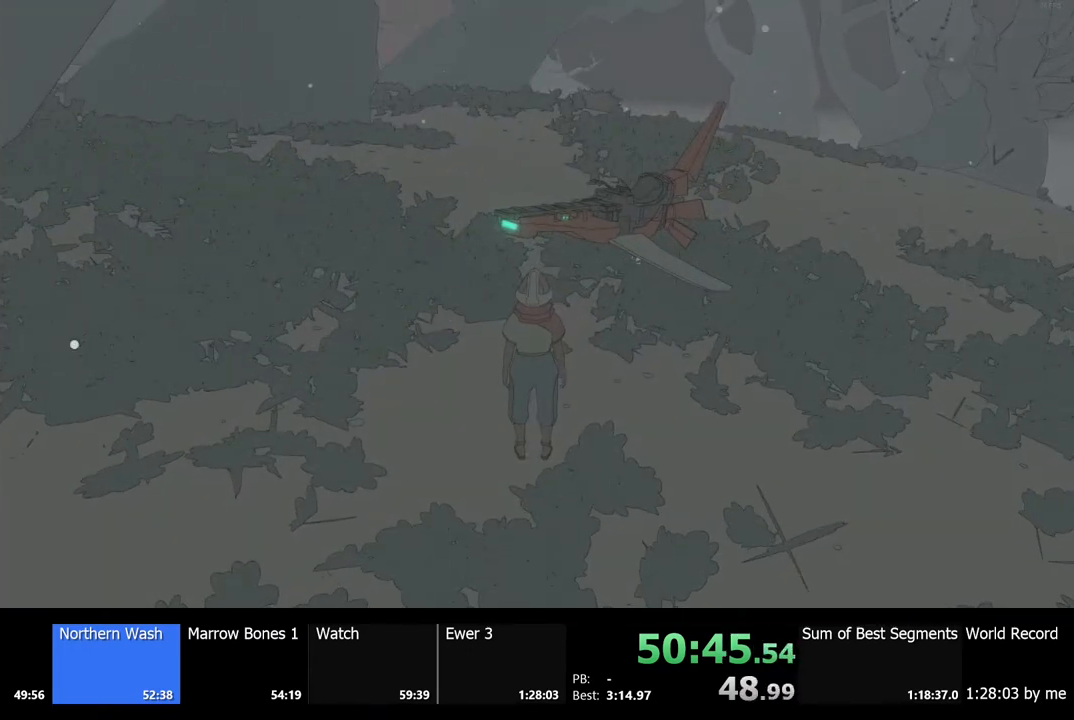
Gameplay with keyboard and mouse; each line is a JSON object with the keys and mouse buttons held at the frame after it. "events" lists presses ("down") and releases ("up") of "a", "ctrl", "d", "e", "f", "q", "r", "s", "shift", "space", "tab", "w", "mouse_left", "mouse_wheel", "mouse_right", "mouse_mb4" and "mouse_mb5" between this image and that frame as [ms after this image, input, new state], when the widget could be followed in between. "mouse_left", "mouse_wheel", "mouse_right", "mouse_mb4", "mouse_mb5" = the "left", "wheel", "right", "mb4", "mb5" buttons of the "mouse" list. No other keys are recorded. "wheel" means that the mouse wheel is clicked or scrolled. Mouse movement is not recorded.
{"keys": [], "mouse": [], "events": []}
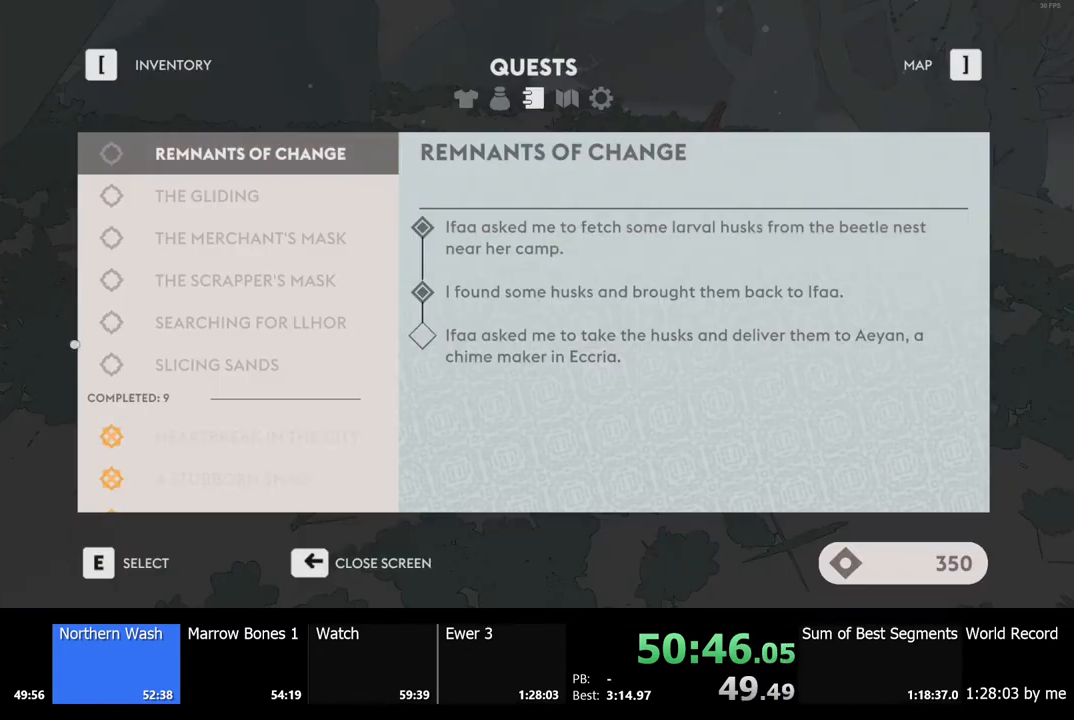
{"keys": [], "mouse": [], "events": []}
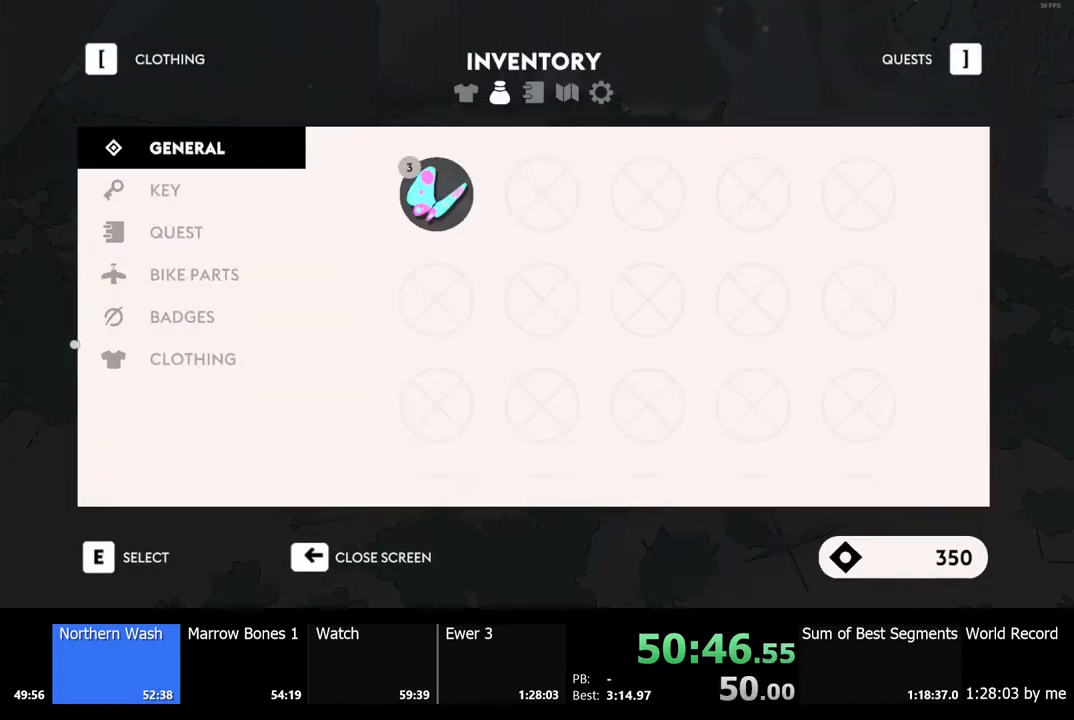
{"keys": [], "mouse": [], "events": []}
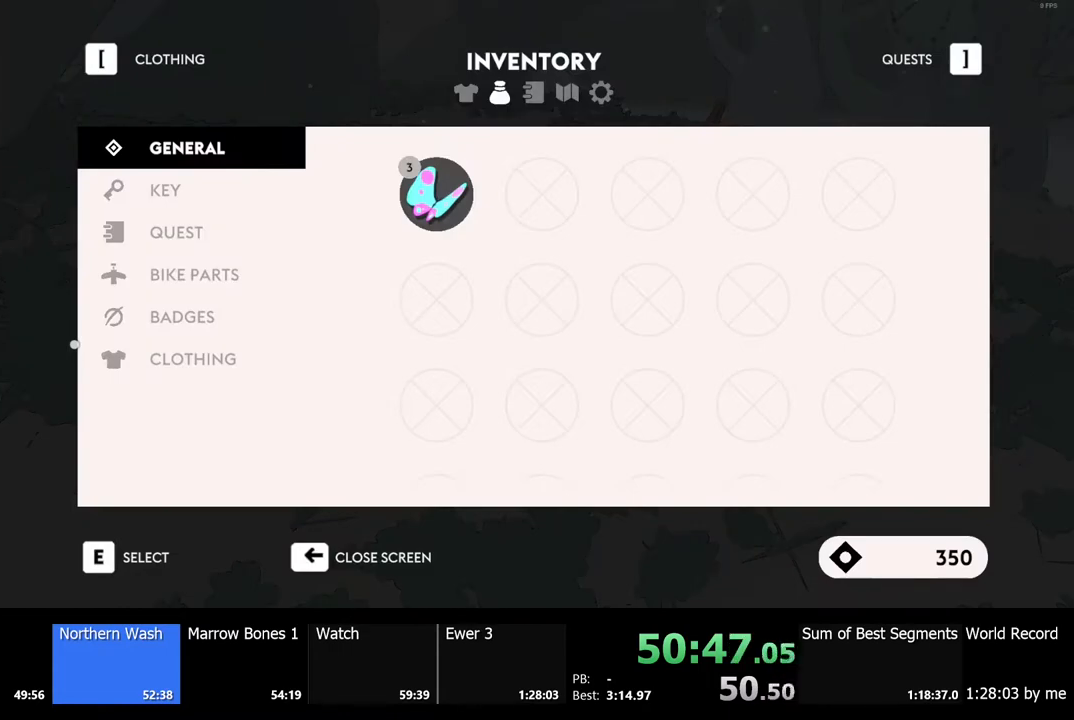
{"keys": ["w"], "mouse": [], "events": [[333, "w", "down"]]}
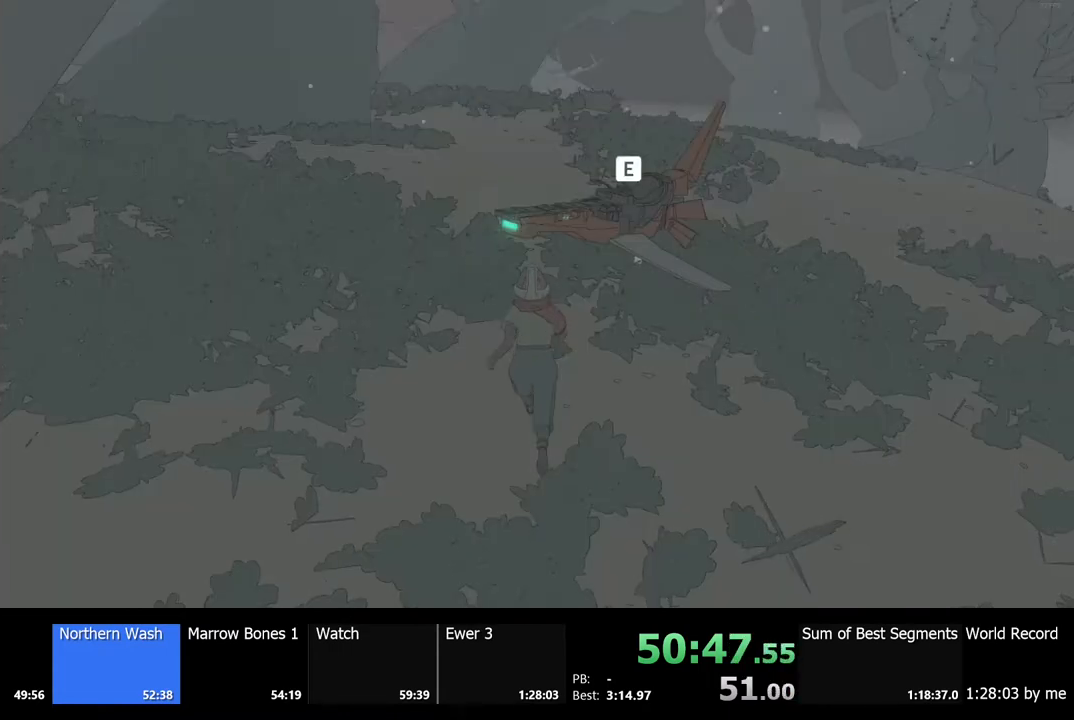
{"keys": [], "mouse": [], "events": [[167, "e", "down"], [233, "w", "up"], [267, "e", "up"]]}
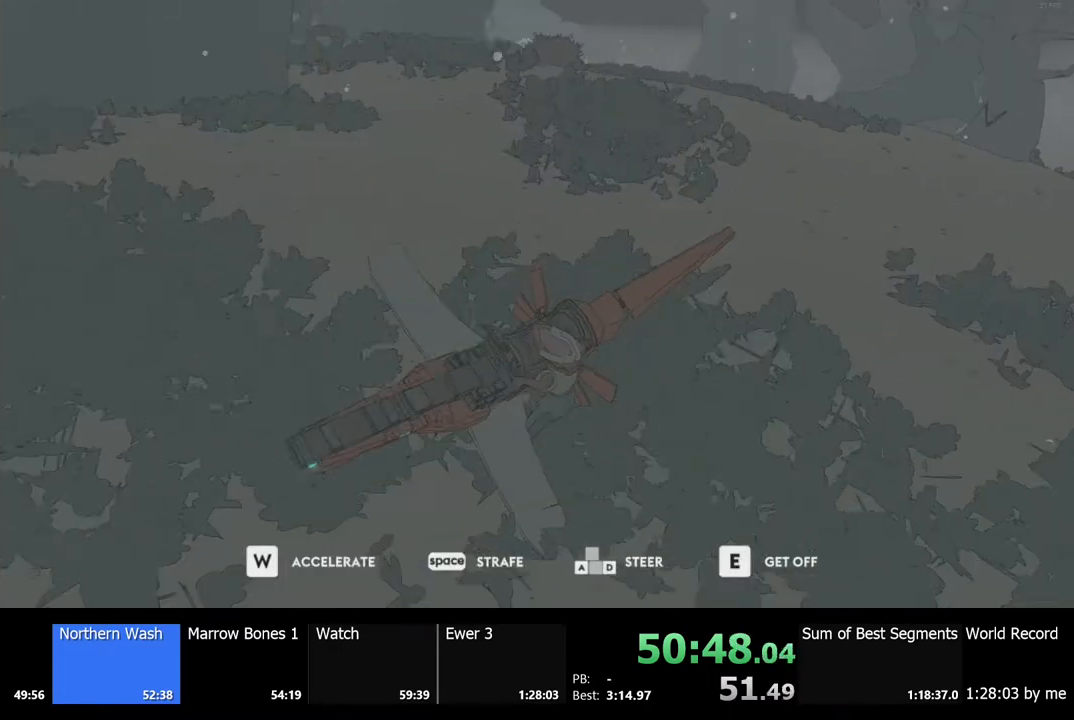
{"keys": ["a", "w"], "mouse": [], "events": [[133, "a", "down"], [400, "w", "down"]]}
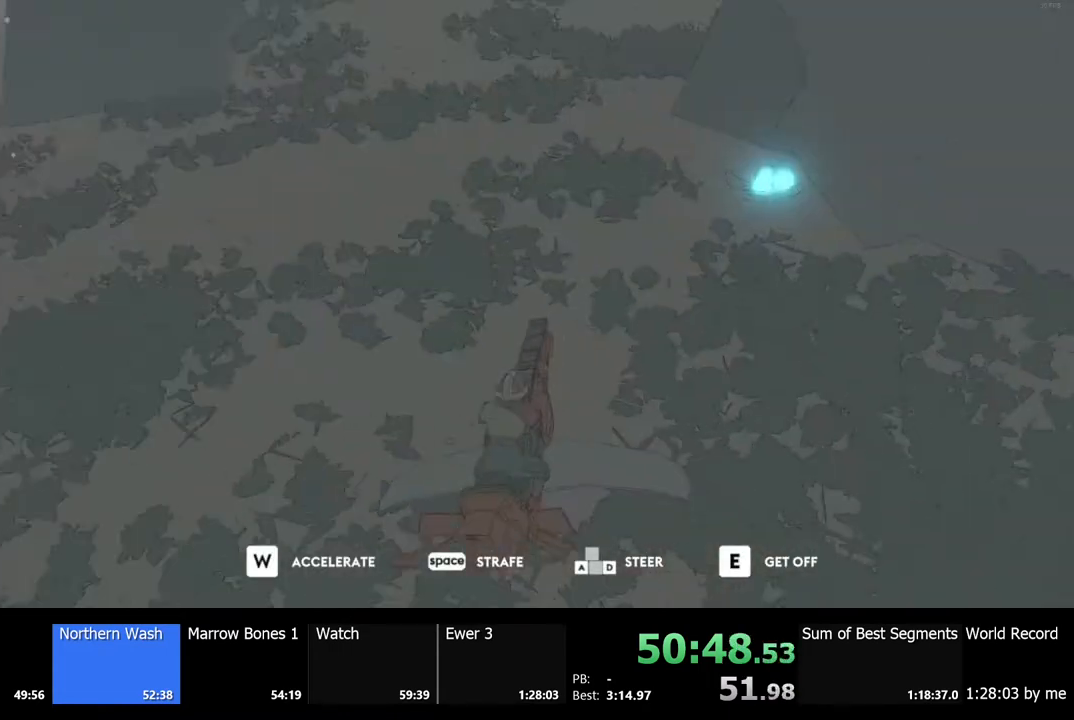
{"keys": ["d", "w"], "mouse": [], "events": [[333, "a", "up"], [467, "d", "down"]]}
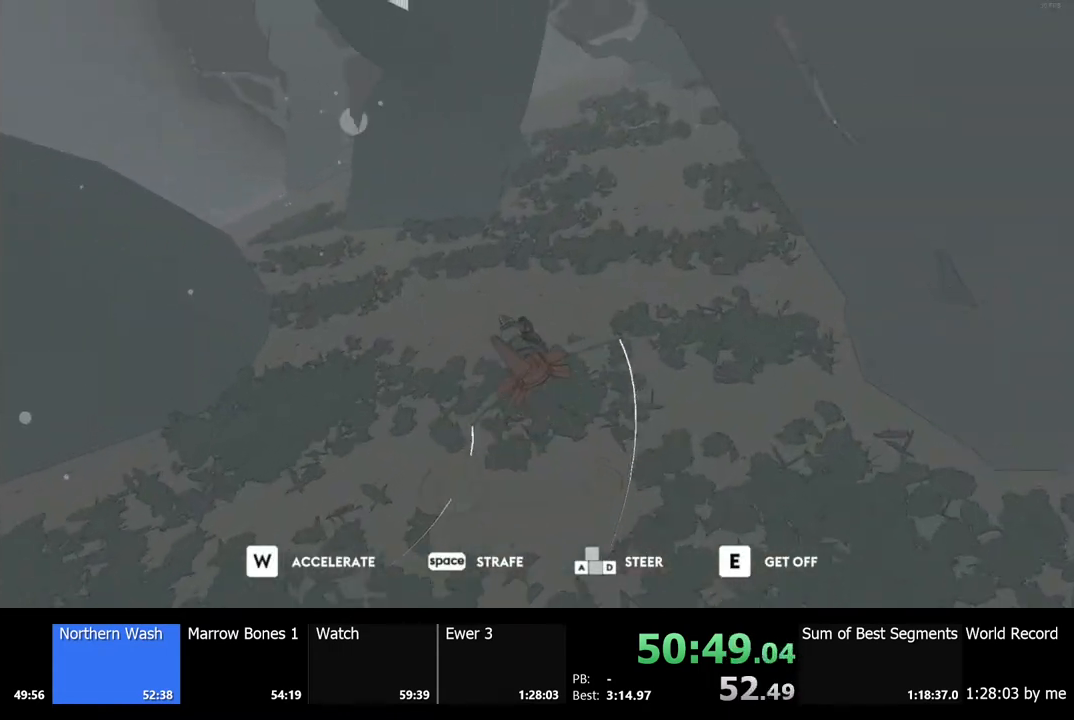
{"keys": ["w"], "mouse": [], "events": [[233, "d", "up"]]}
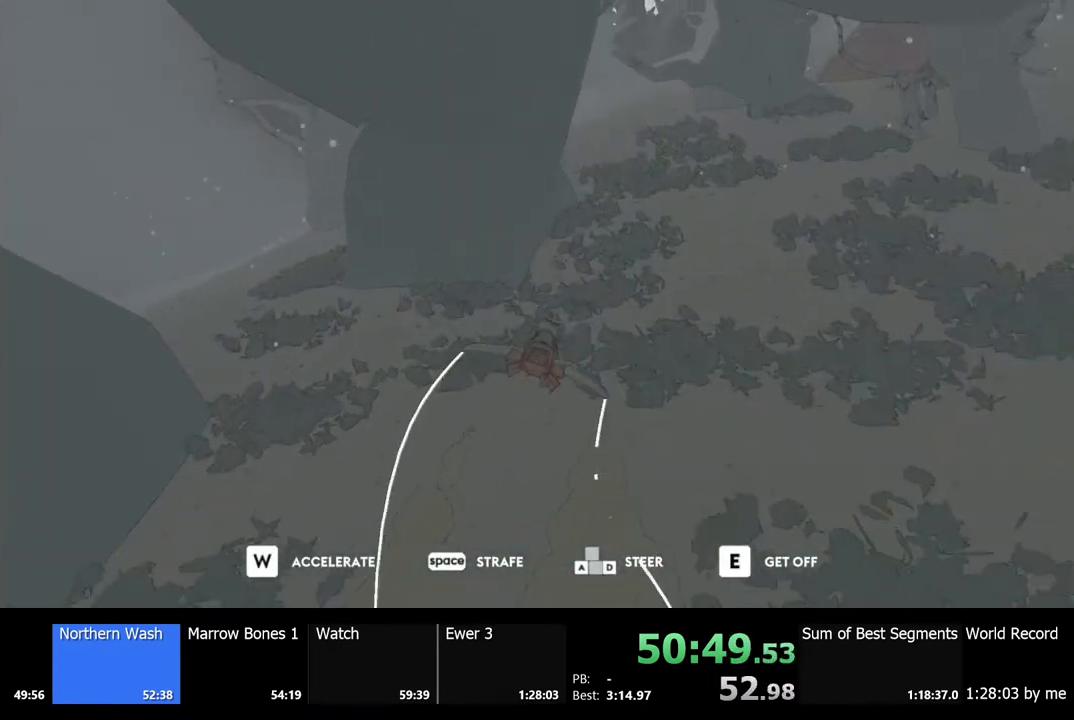
{"keys": ["a", "w"], "mouse": [], "events": [[133, "d", "down"], [267, "d", "up"], [433, "a", "down"]]}
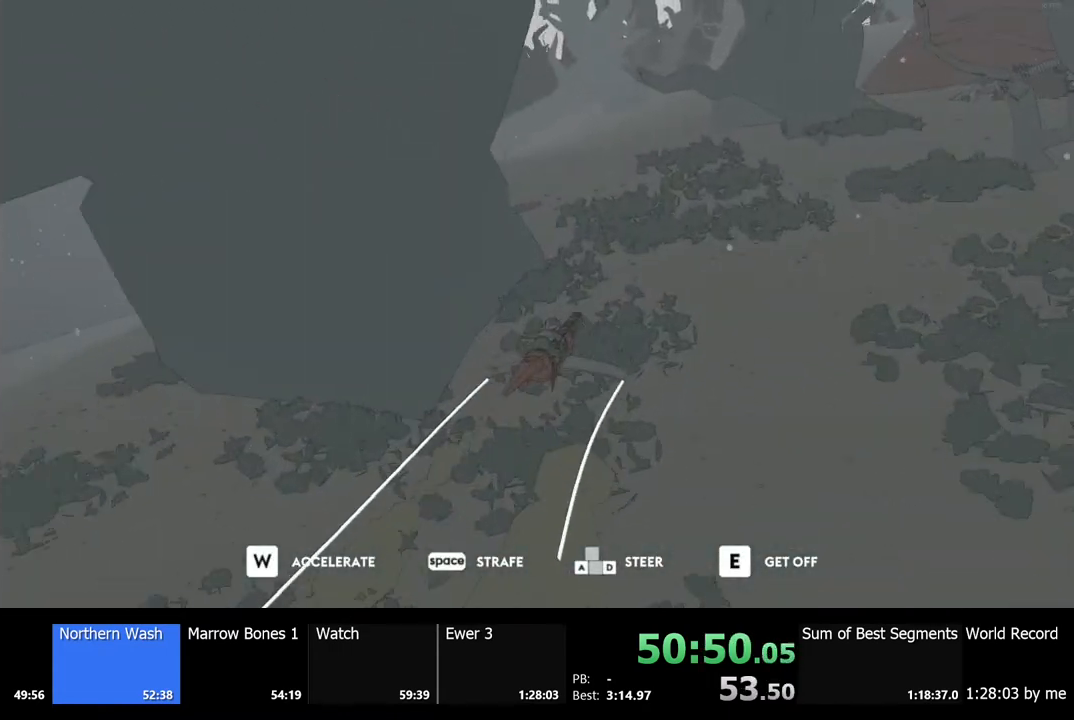
{"keys": ["w"], "mouse": [], "events": [[67, "a", "up"]]}
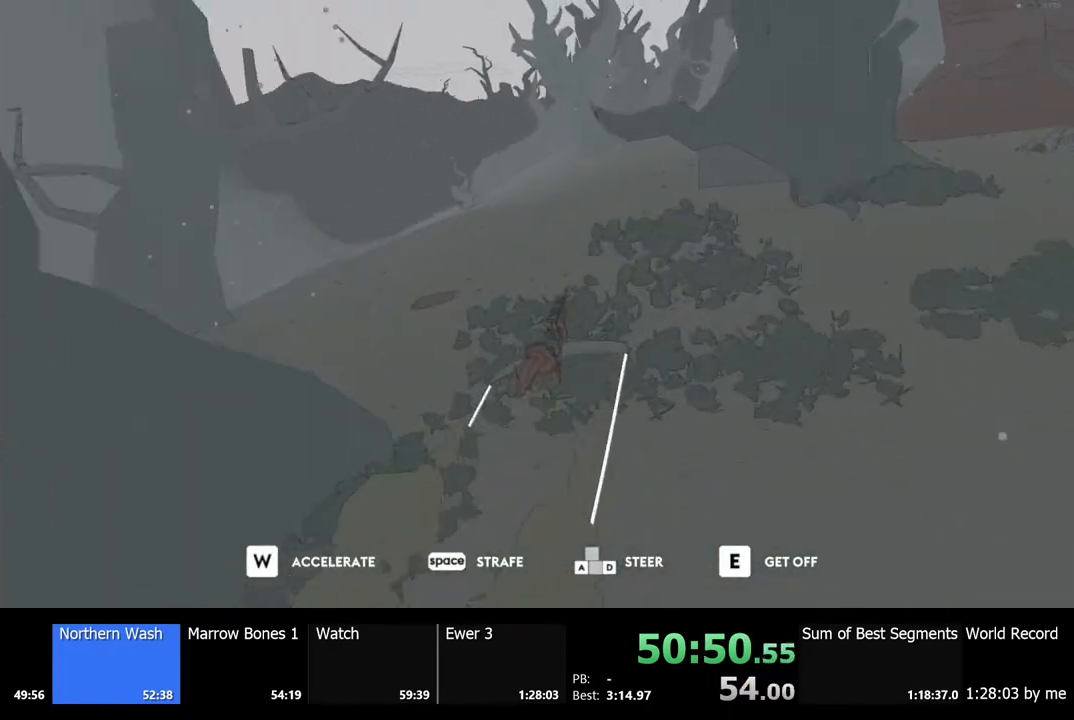
{"keys": ["w"], "mouse": [], "events": [[33, "a", "down"], [200, "a", "up"]]}
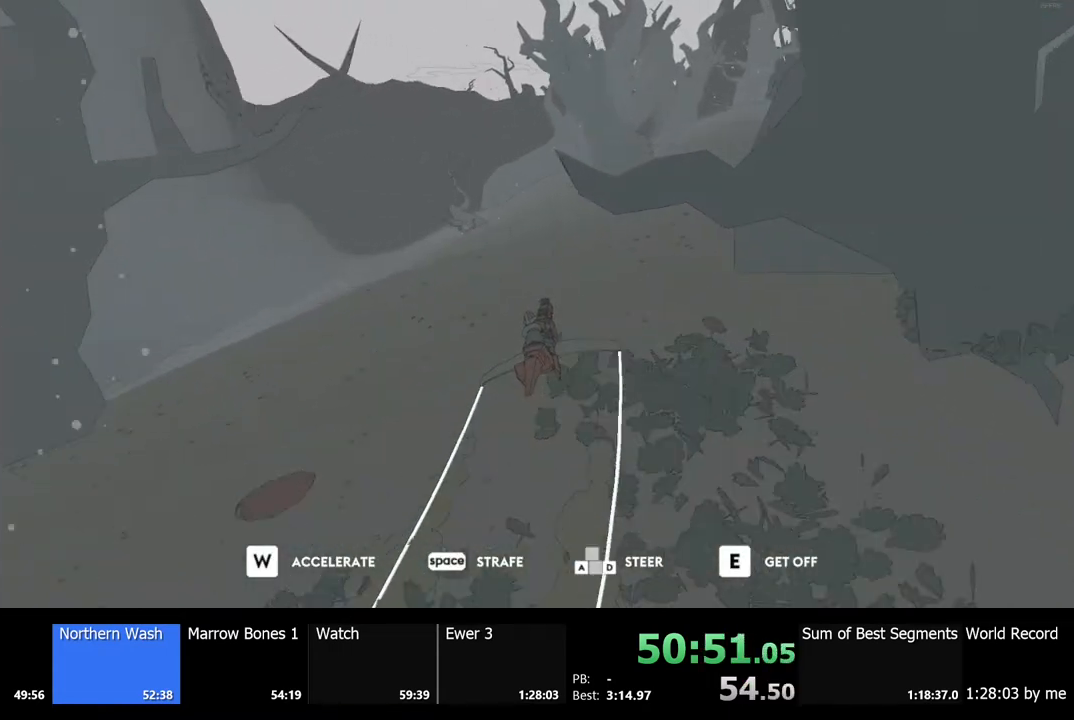
{"keys": ["w"], "mouse": [], "events": [[133, "d", "down"], [467, "d", "up"]]}
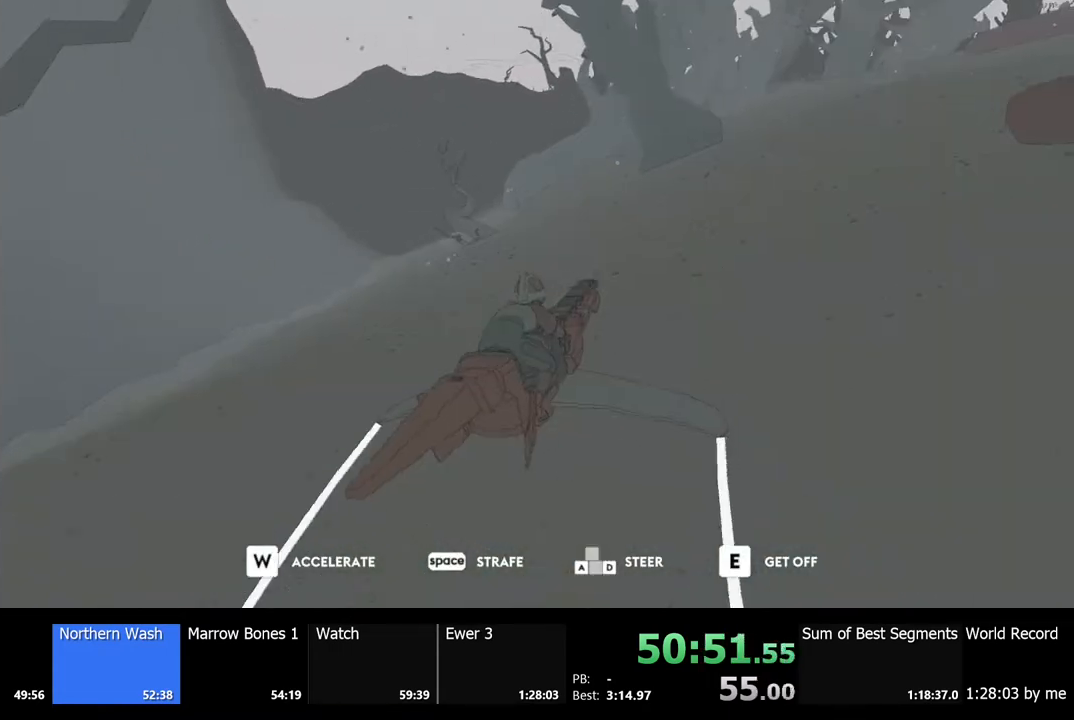
{"keys": ["w"], "mouse": [], "events": [[333, "a", "down"], [500, "a", "up"]]}
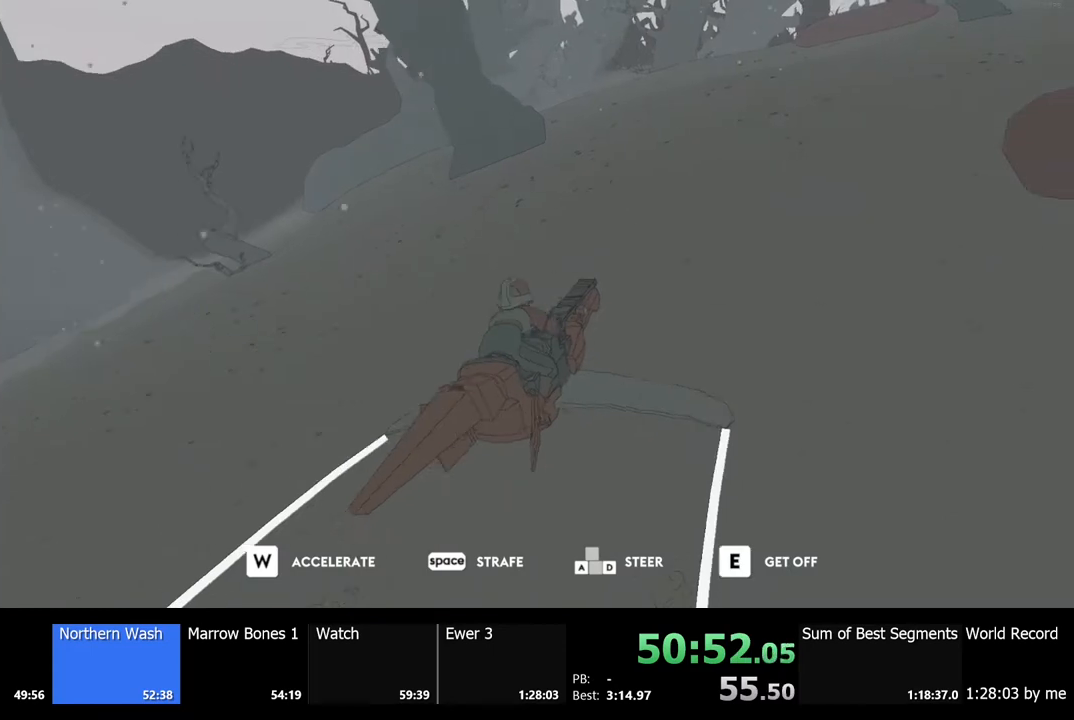
{"keys": ["w"], "mouse": [], "events": []}
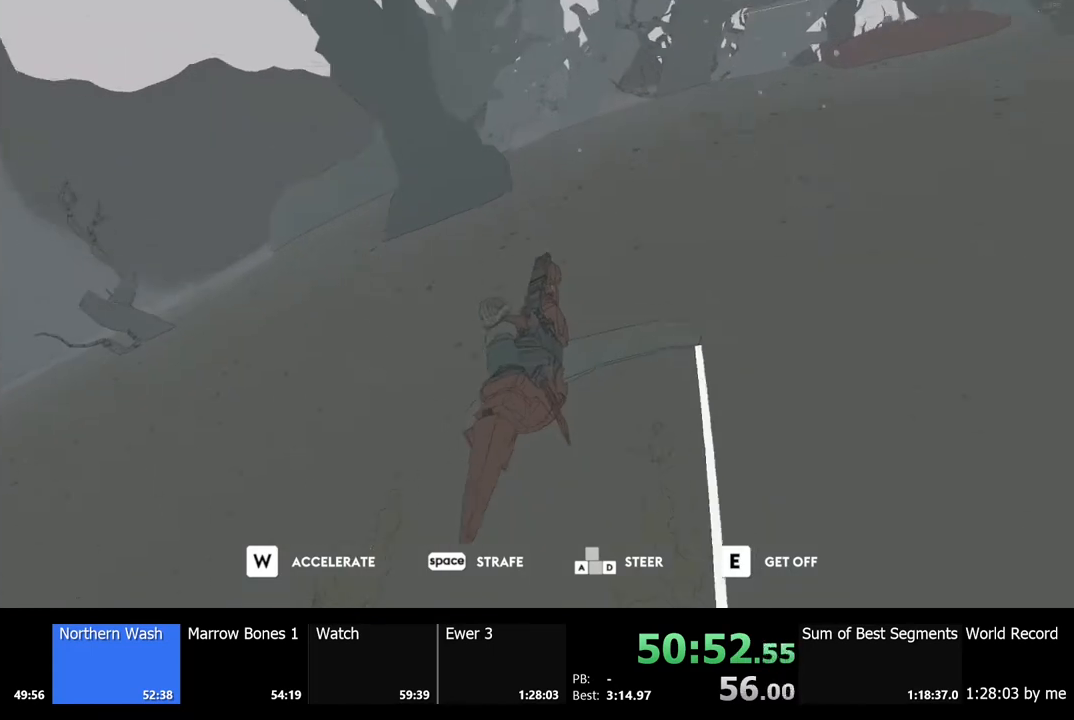
{"keys": ["w"], "mouse": [], "events": [[100, "d", "down"], [200, "d", "up"]]}
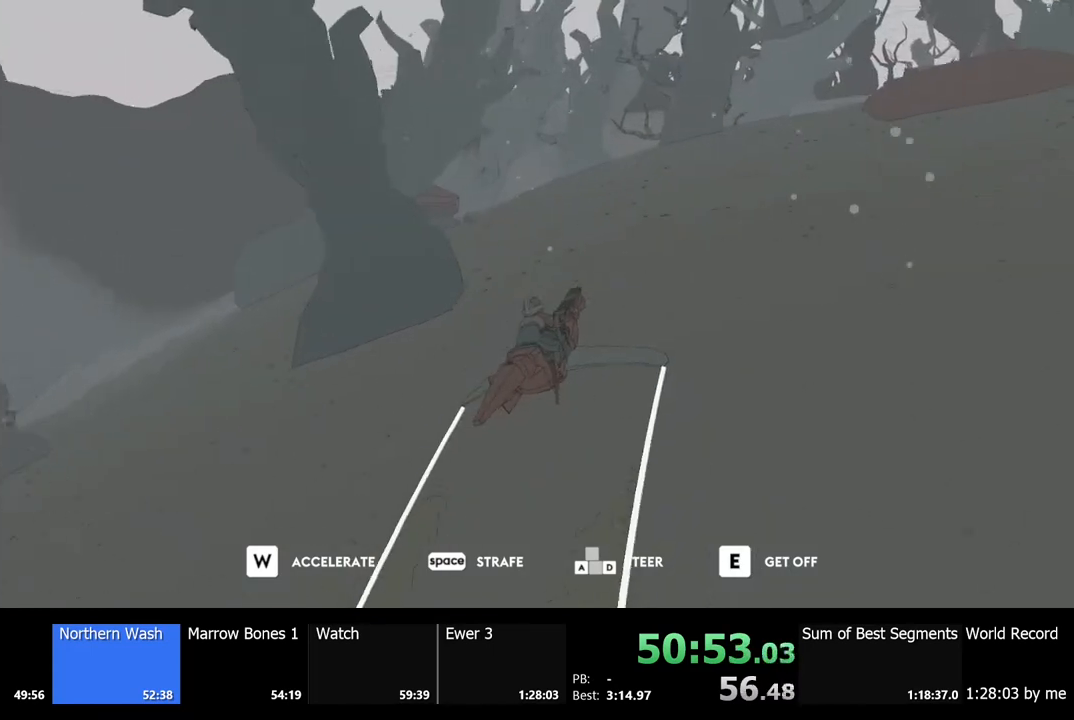
{"keys": ["d", "w"], "mouse": [], "events": [[133, "a", "down"], [200, "a", "up"], [267, "d", "down"]]}
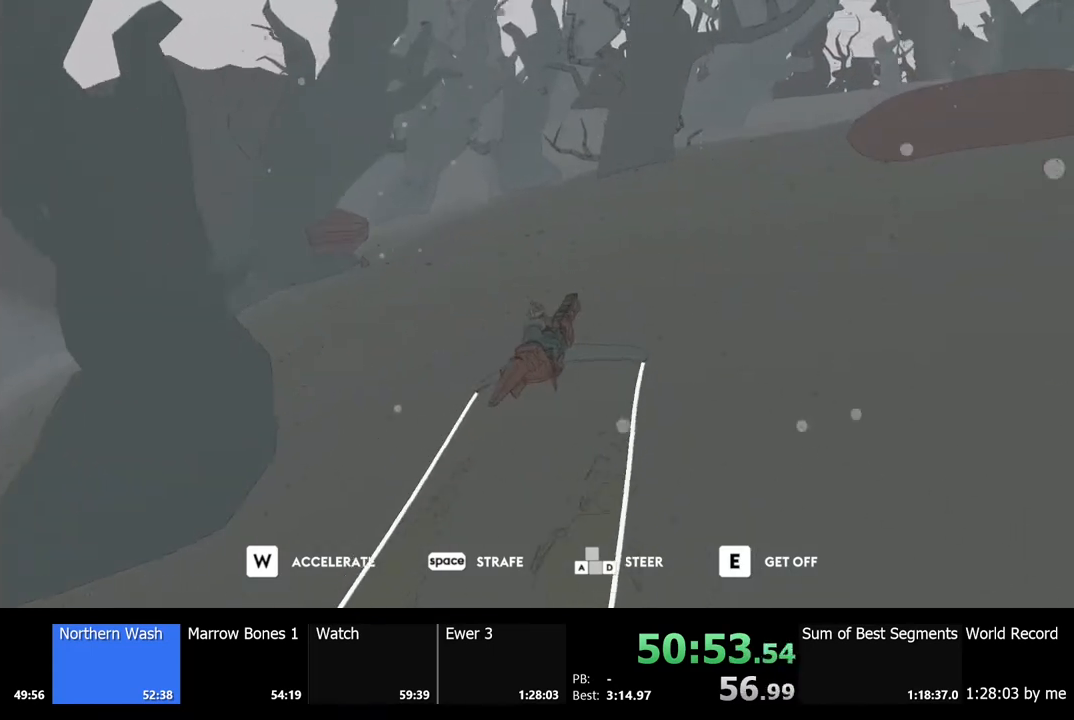
{"keys": ["a", "w"], "mouse": [], "events": [[67, "d", "up"], [367, "a", "down"]]}
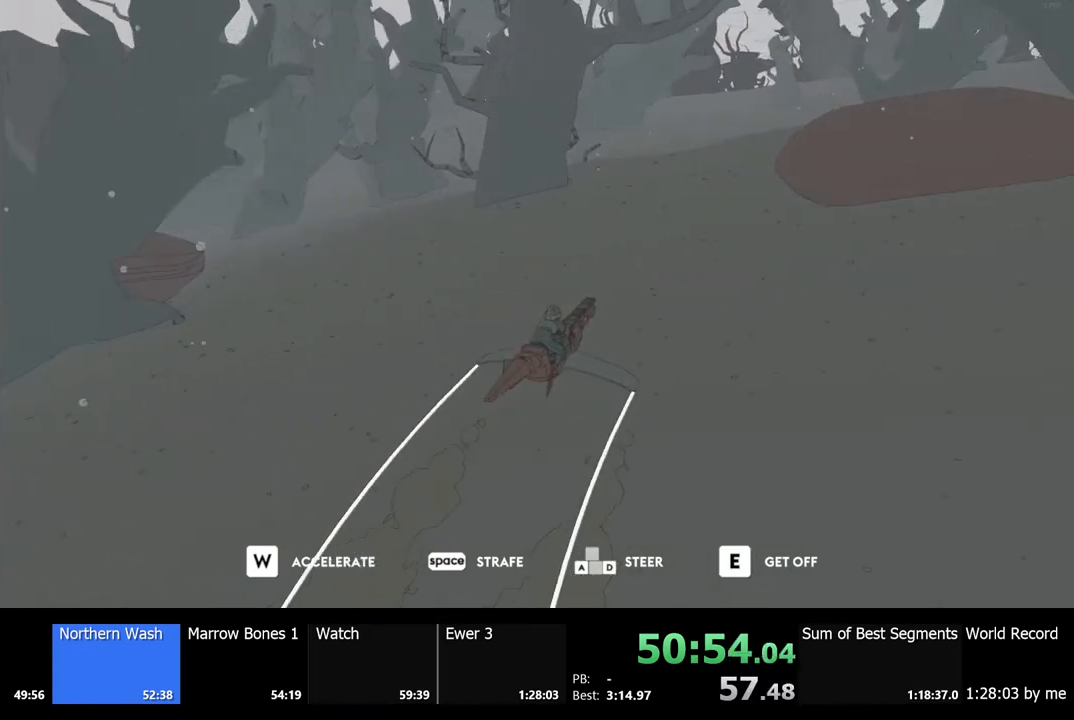
{"keys": ["a", "w"], "mouse": [], "events": [[33, "a", "up"], [333, "a", "down"]]}
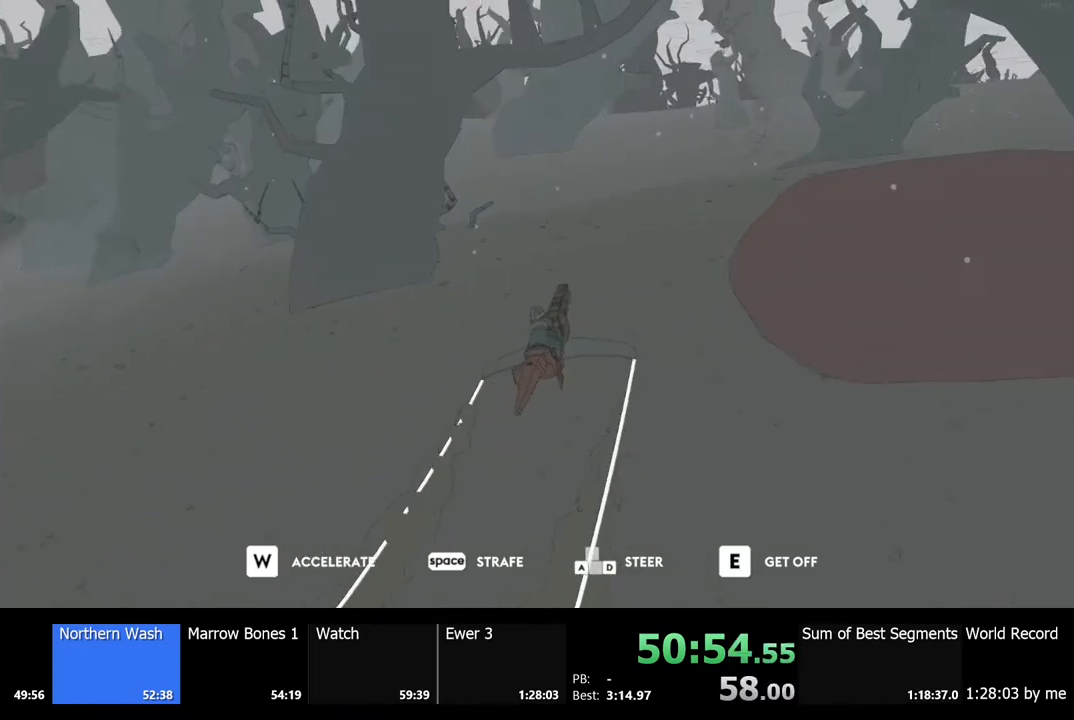
{"keys": ["a", "w"], "mouse": [], "events": [[67, "a", "up"], [433, "a", "down"]]}
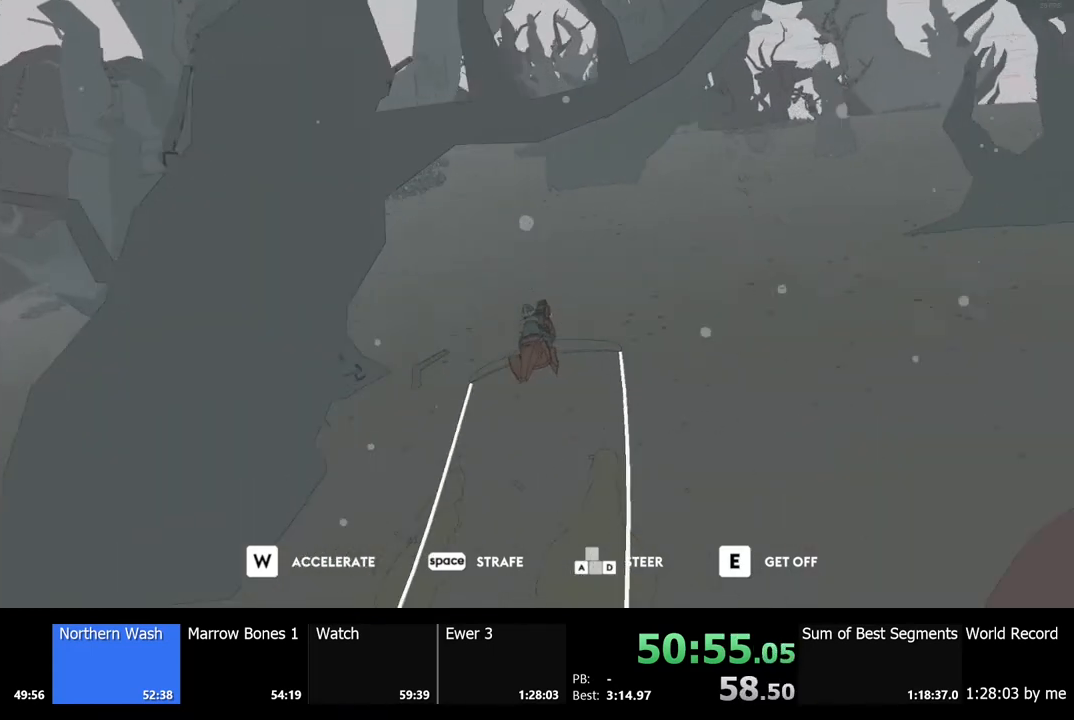
{"keys": ["w"], "mouse": [], "events": [[67, "a", "up"]]}
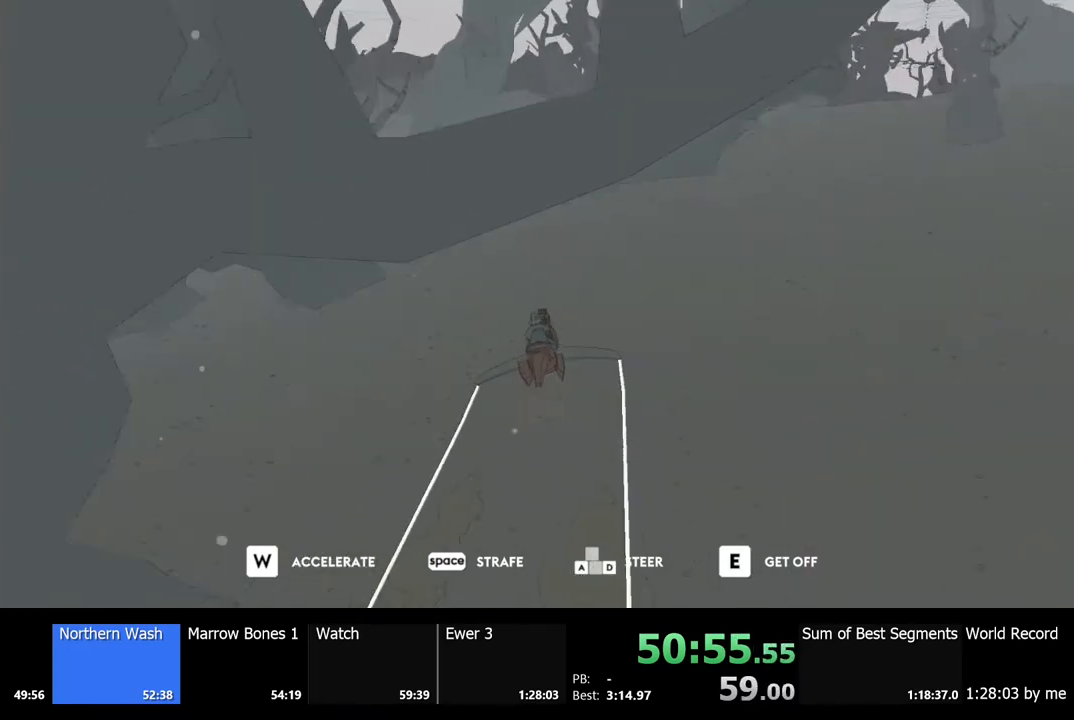
{"keys": ["w"], "mouse": [], "events": []}
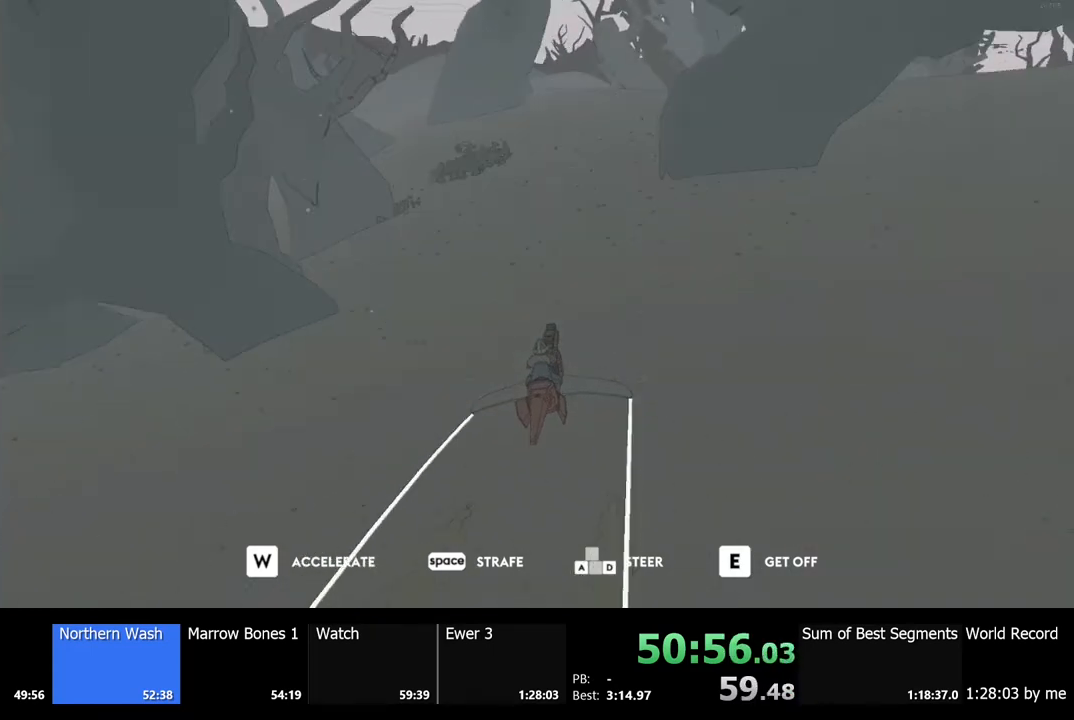
{"keys": ["w"], "mouse": [], "events": []}
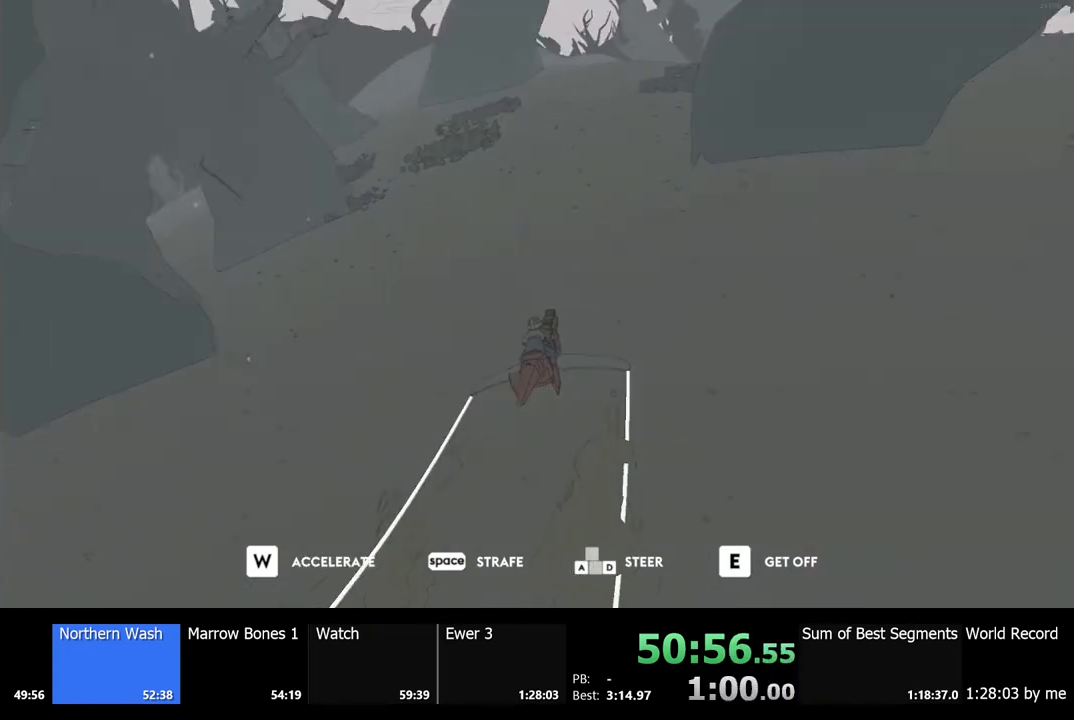
{"keys": ["w"], "mouse": [], "events": []}
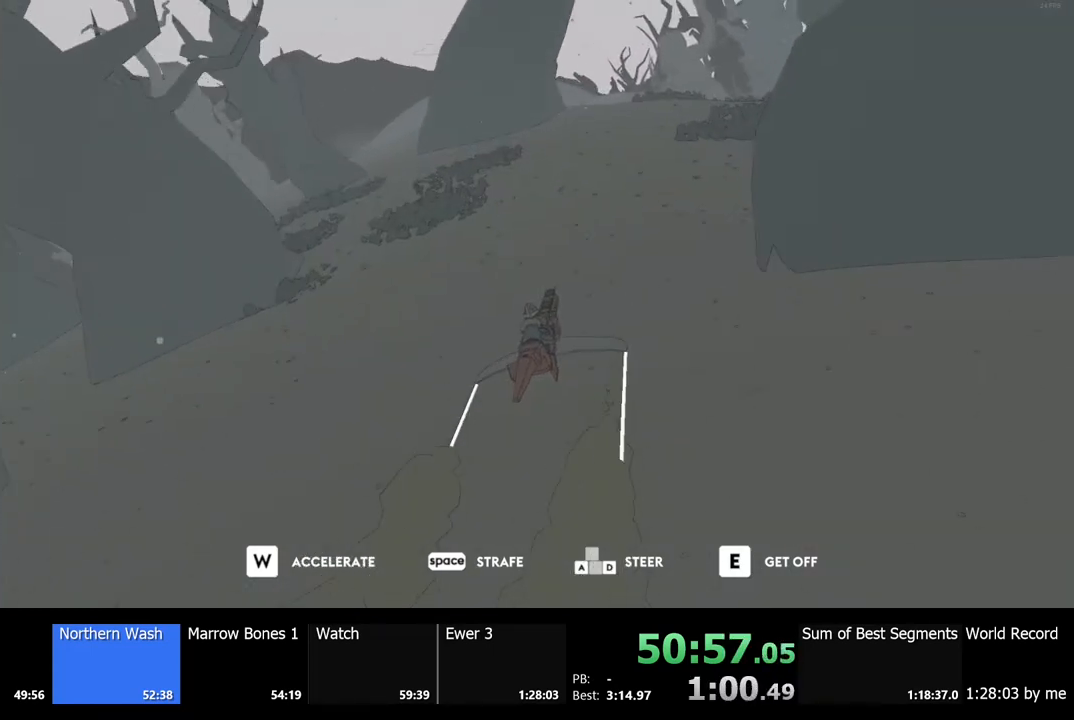
{"keys": ["w"], "mouse": [], "events": []}
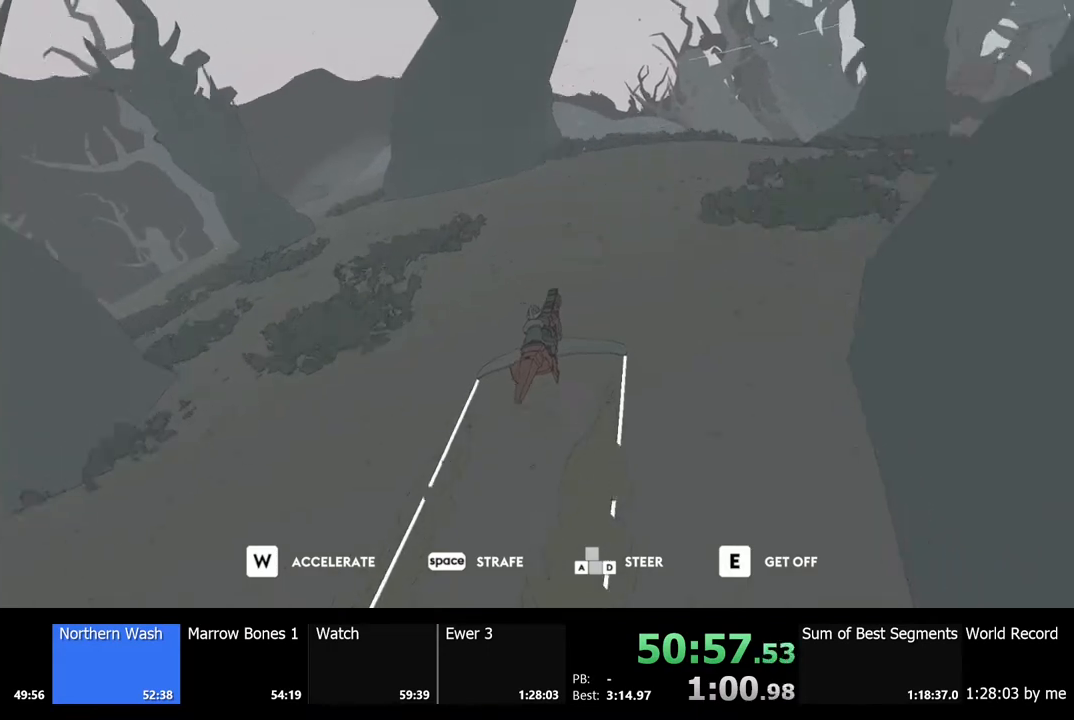
{"keys": ["a", "w"], "mouse": [], "events": [[467, "a", "down"]]}
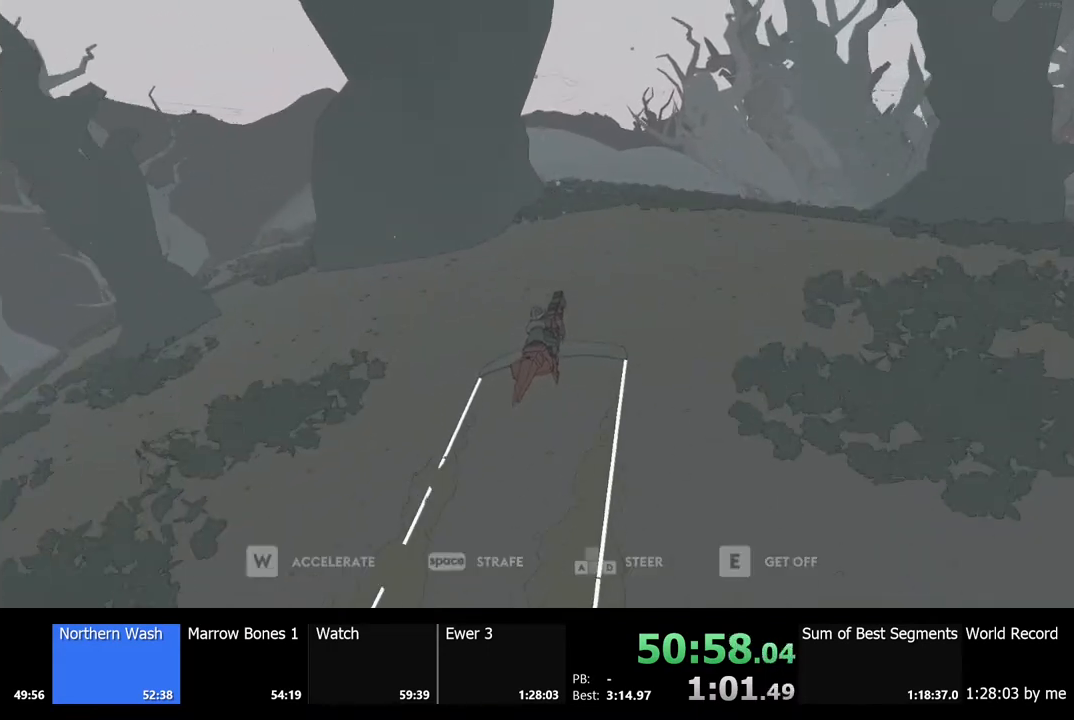
{"keys": ["a", "w"], "mouse": [], "events": [[100, "a", "up"], [400, "a", "down"]]}
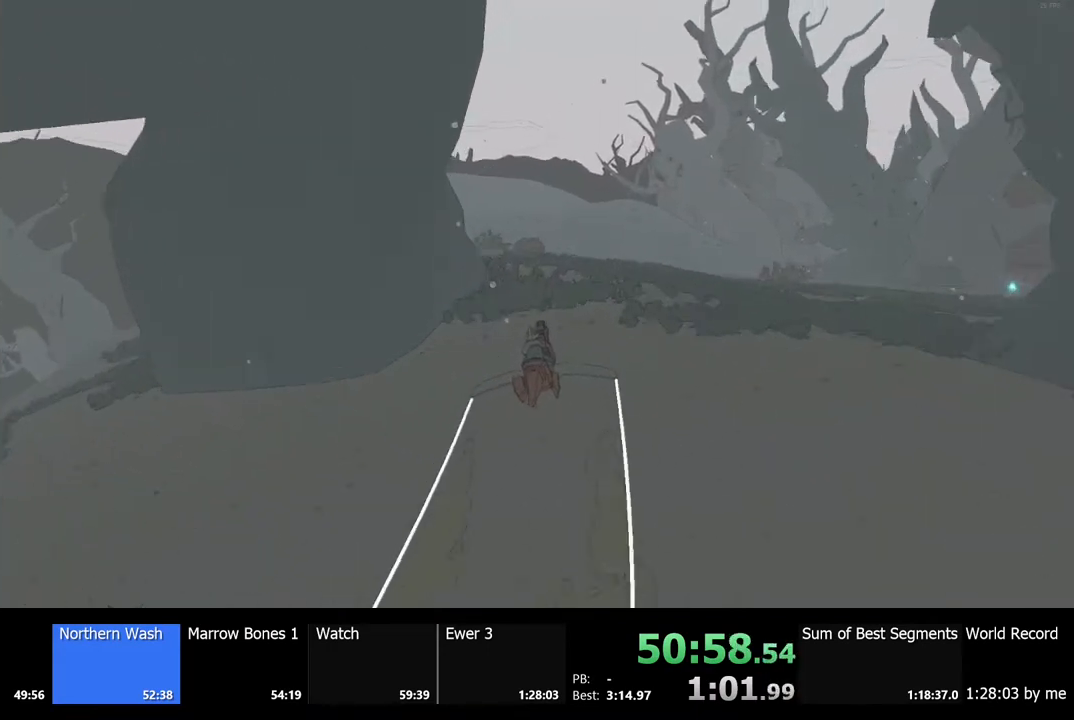
{"keys": ["w"], "mouse": [], "events": [[33, "a", "up"]]}
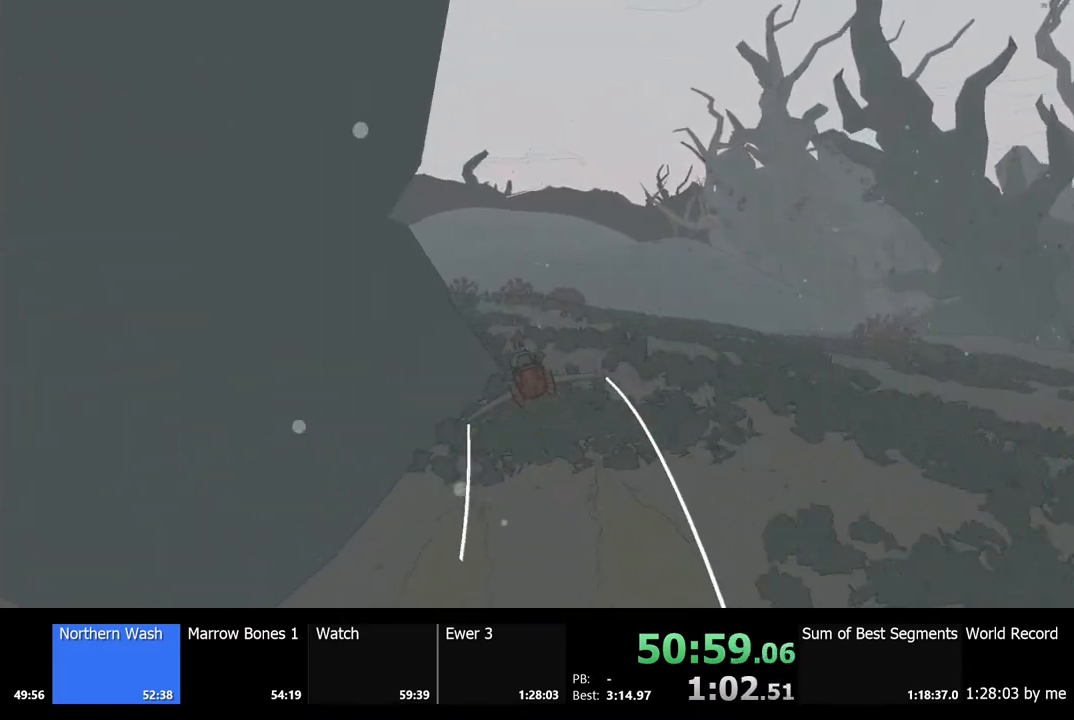
{"keys": ["a", "w"], "mouse": [], "events": [[300, "a", "down"]]}
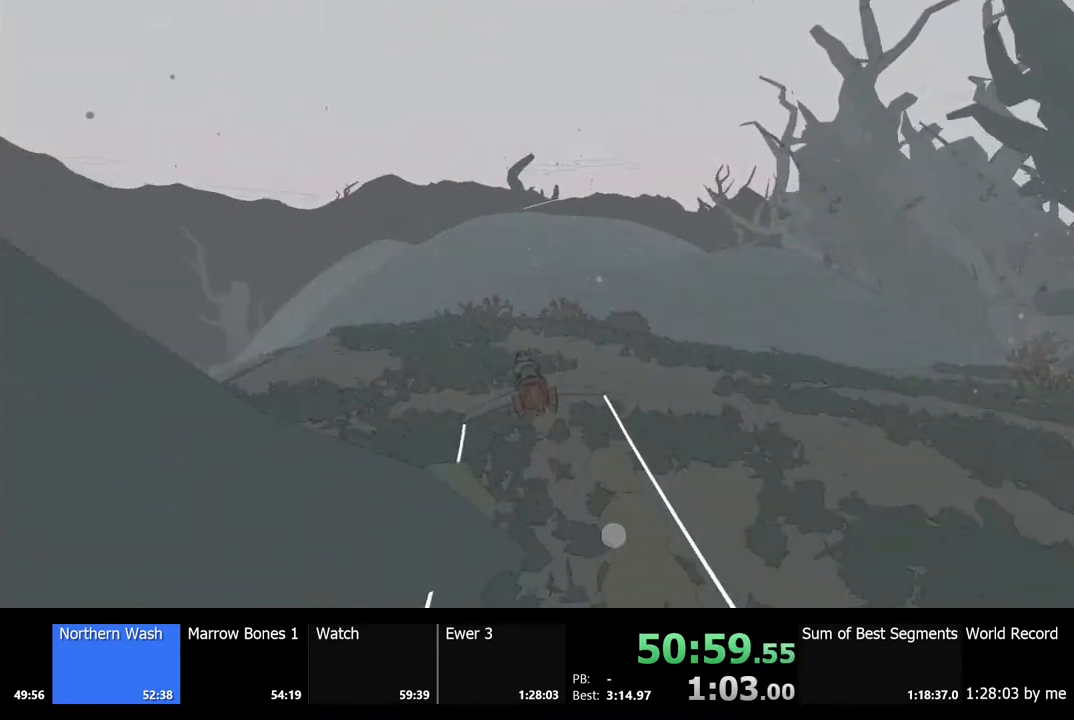
{"keys": ["w"], "mouse": [], "events": [[333, "a", "up"]]}